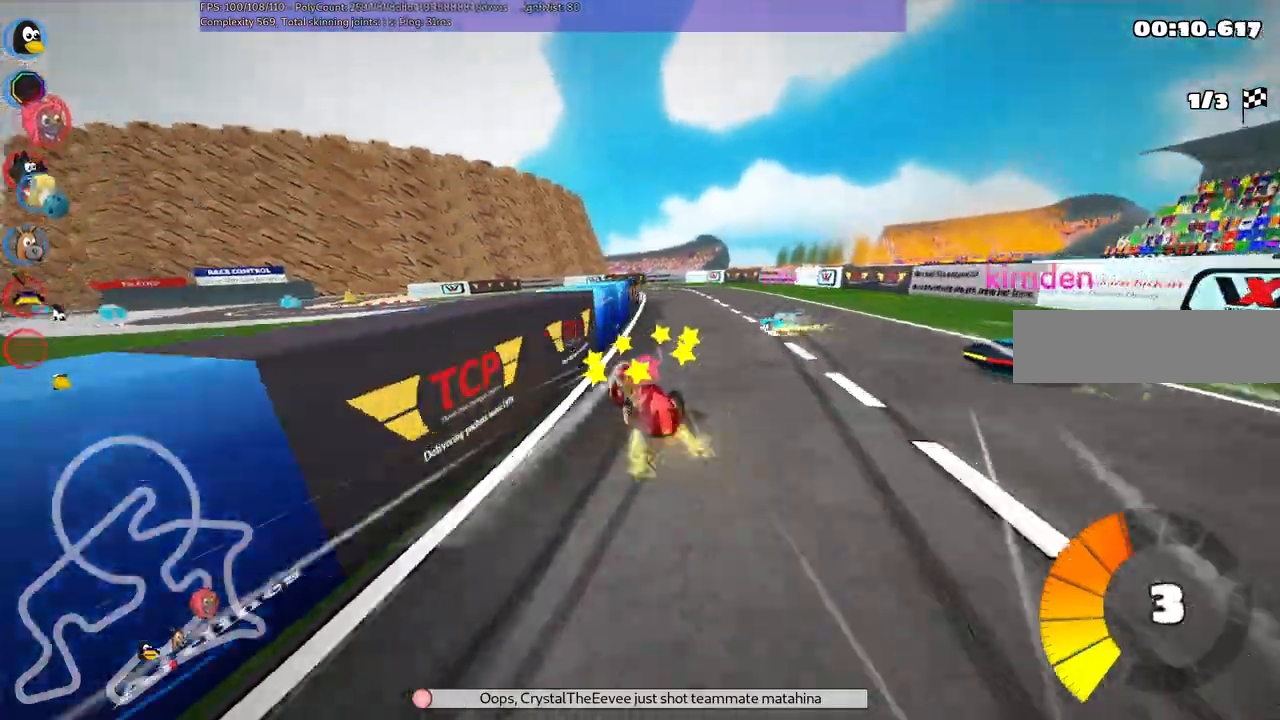
Gameplay with keyboard; each line is a JSON object with the keys held at the frame after it. "events" lists presses ("down") and releases ("up") of ".", "/", "alt_r", "b", "c", "comma", "ctrl_r", "d", "down", "f", "g", "h", "j", "k", "l", "left", "m", "n", "quote", "return", "right", "semicolon", "shift_r", "space", "super", "up" and "v" between this image and that frame as [ms after this image, input, new state], when the widget could be followed in between. No other keys are recorded. Mouse input is not recorded.
{"keys": ["left", "m", "right", "up"], "events": [[150, "left", "down"], [250, "left", "up"], [483, "left", "down"]]}
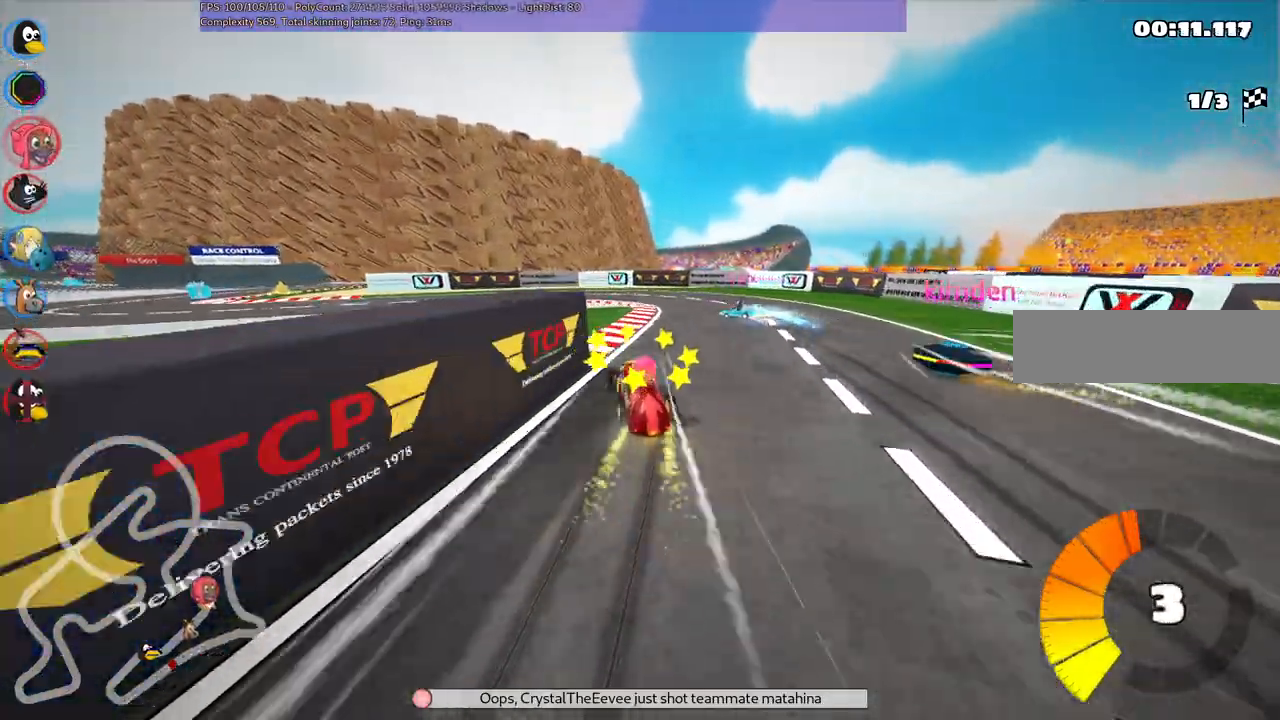
{"keys": ["left", "up"]}
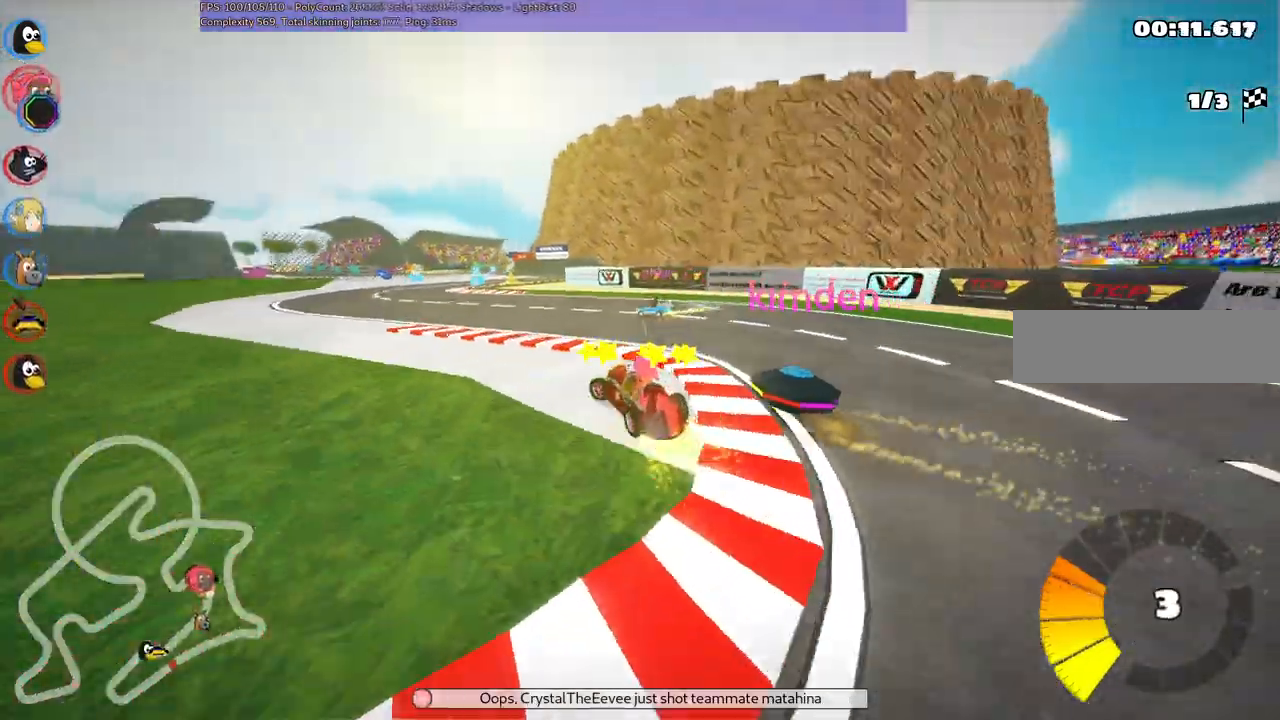
{"keys": ["m", "right", "up"], "events": [[317, "left", "up"], [367, "m", "down"], [367, "right", "down"]]}
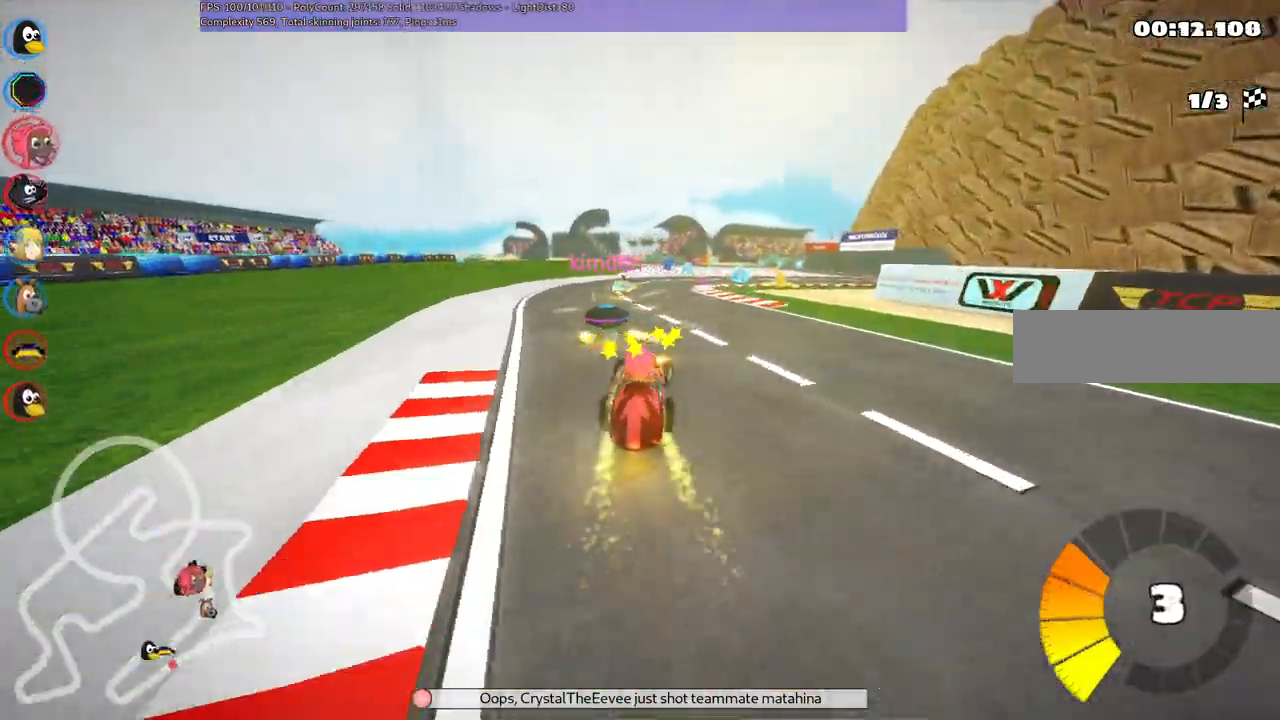
{"keys": ["left", "m", "up"], "events": [[33, "left", "down"], [83, "right", "up"], [317, "right", "down"], [417, "right", "up"]]}
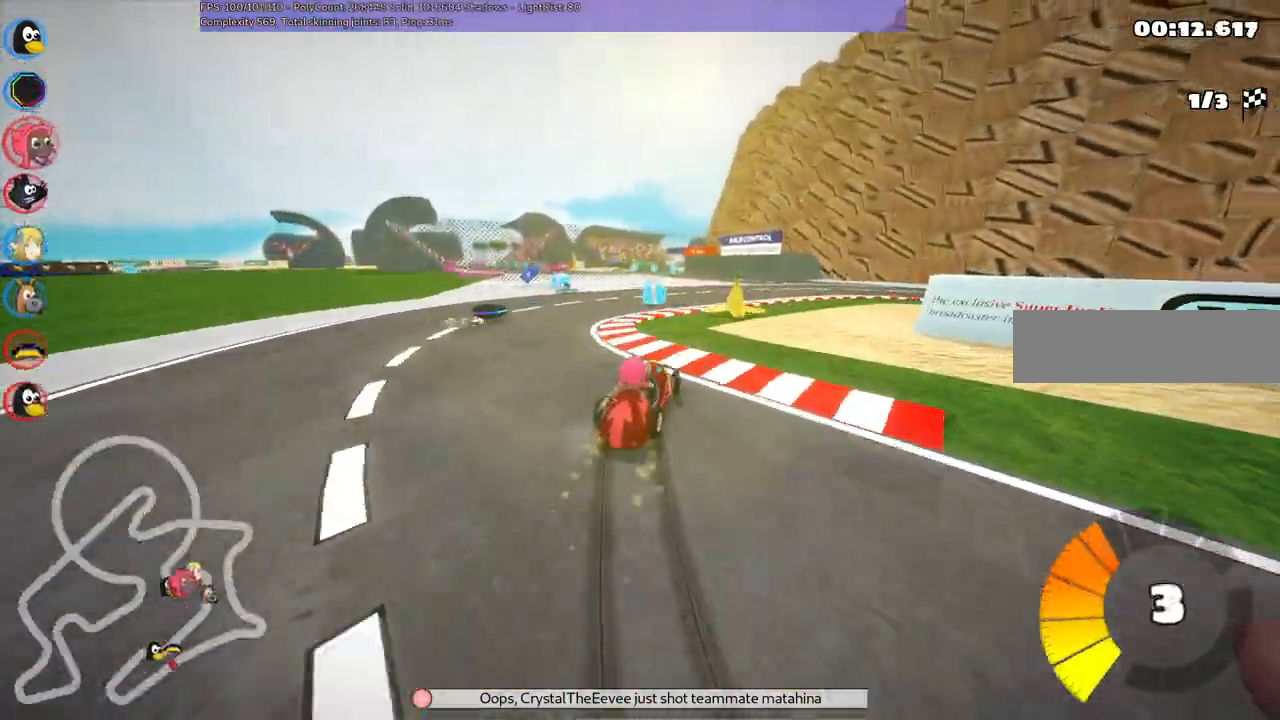
{"keys": ["left", "right", "up"], "events": [[150, "right", "down"], [483, "m", "up"]]}
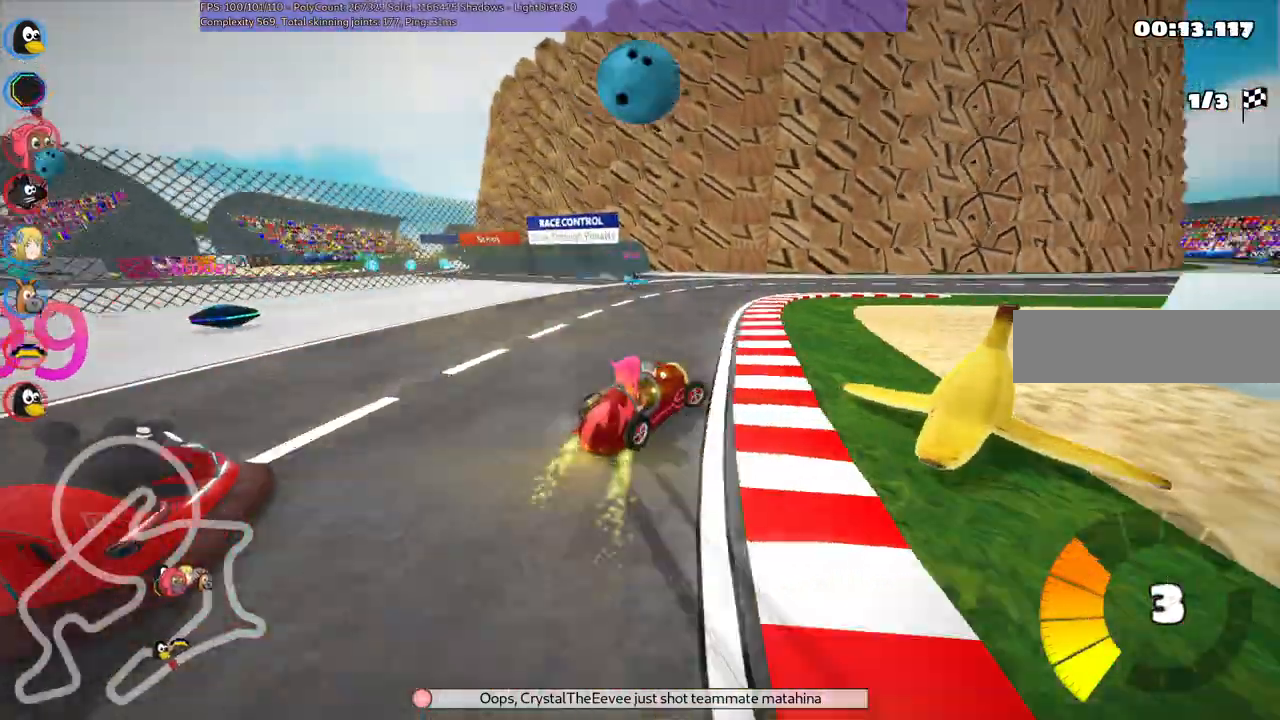
{"keys": ["up"], "events": [[250, "left", "up"], [250, "right", "up"], [333, "left", "down"], [483, "left", "up"]]}
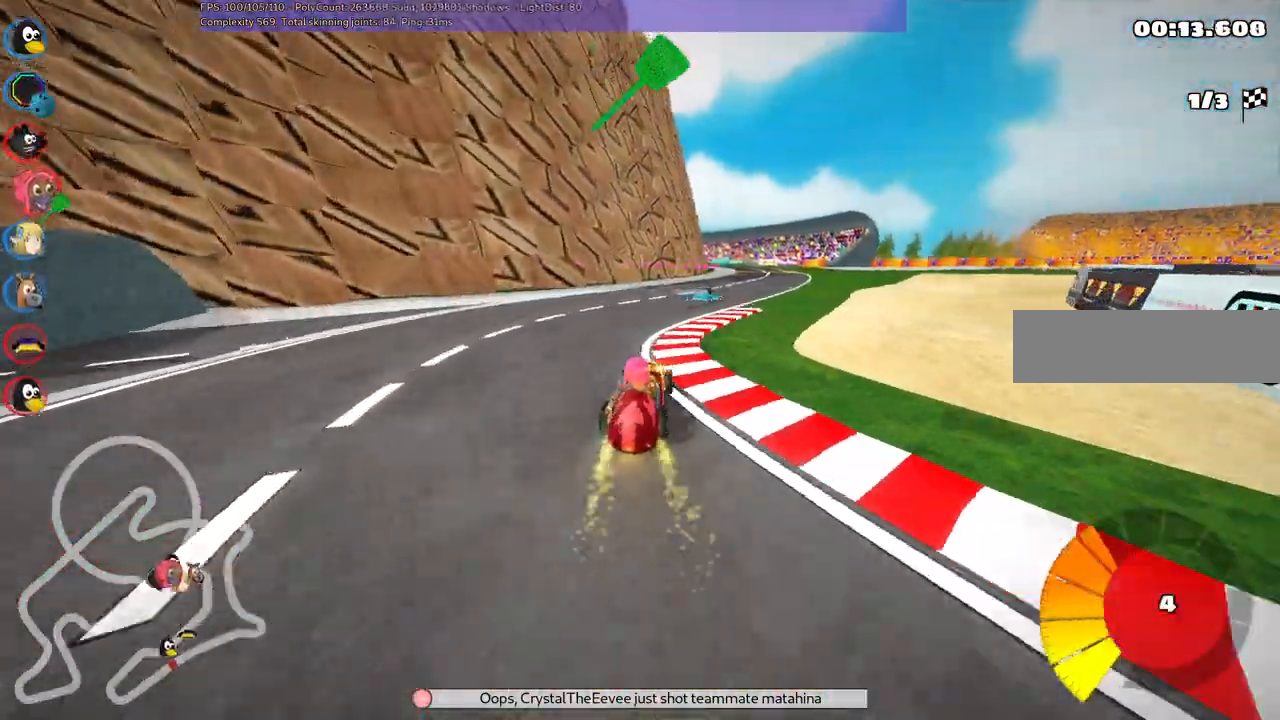
{"keys": ["up"]}
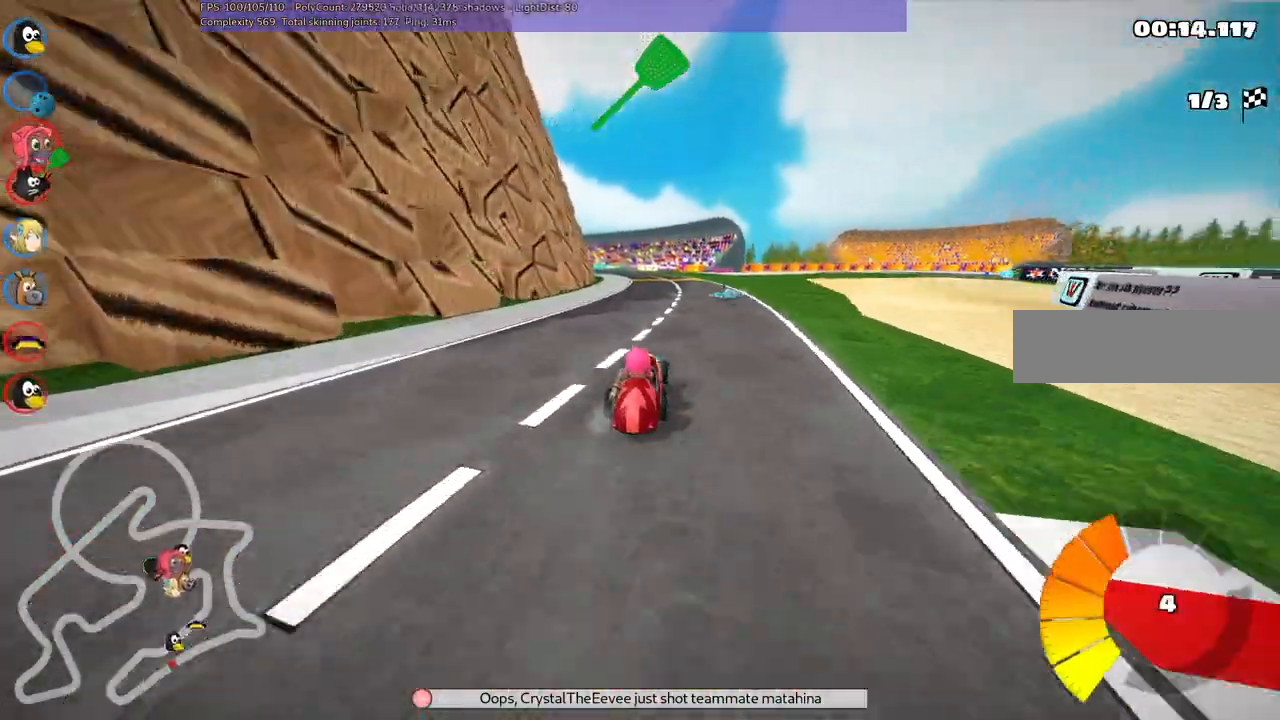
{"keys": ["m", "right", "up"], "events": [[33, "right", "down"], [217, "m", "down"], [217, "right", "up"], [250, "left", "down"], [350, "right", "down"], [400, "left", "up"]]}
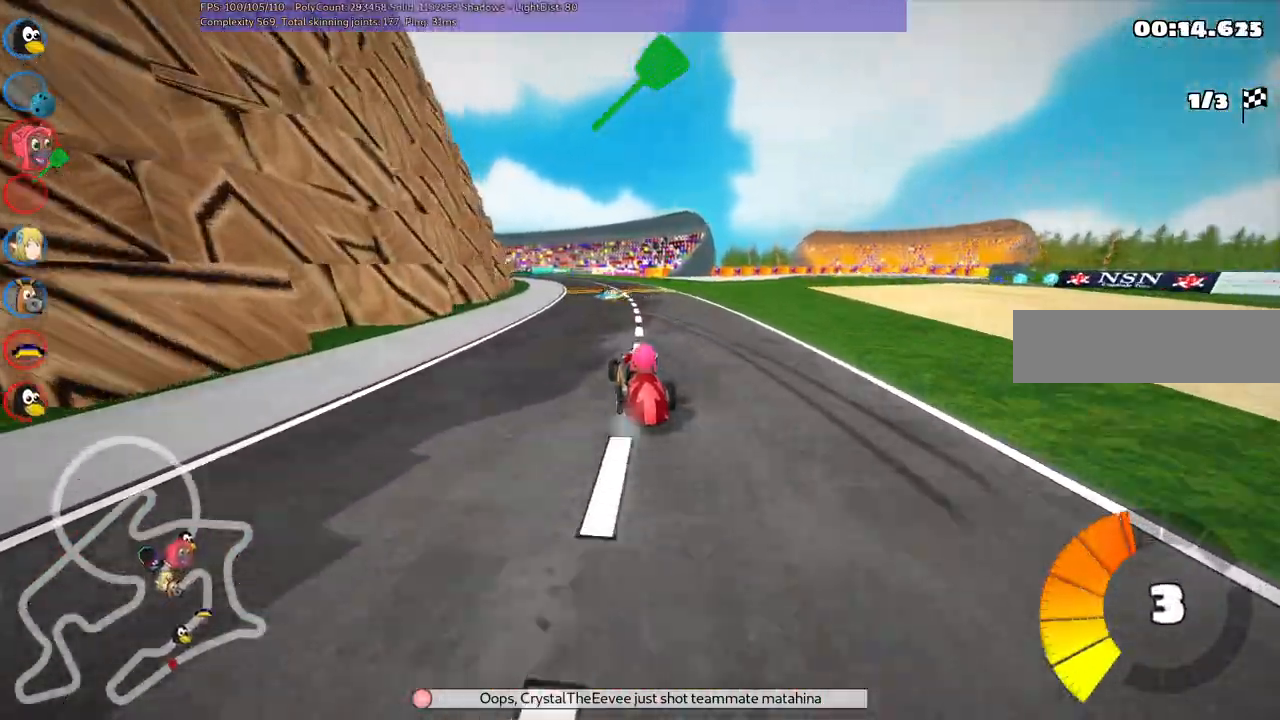
{"keys": ["m", "right", "up"], "events": []}
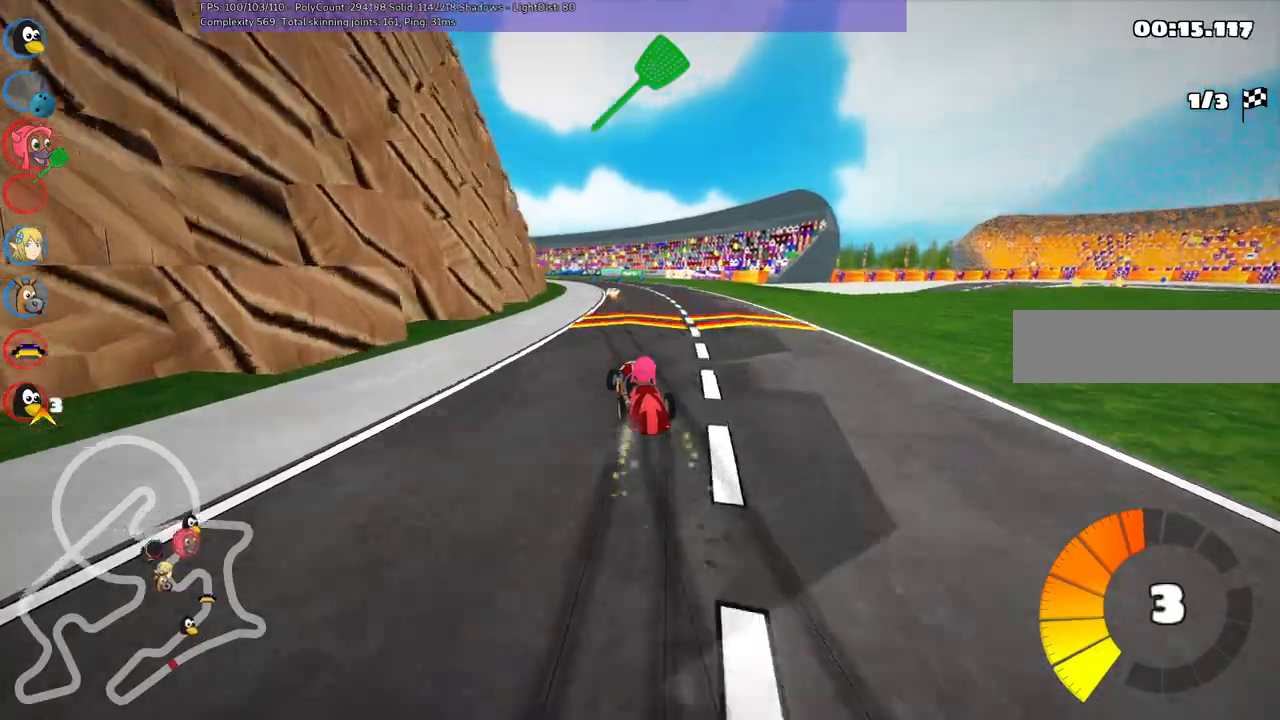
{"keys": ["left", "m", "right", "up"], "events": [[467, "left", "down"]]}
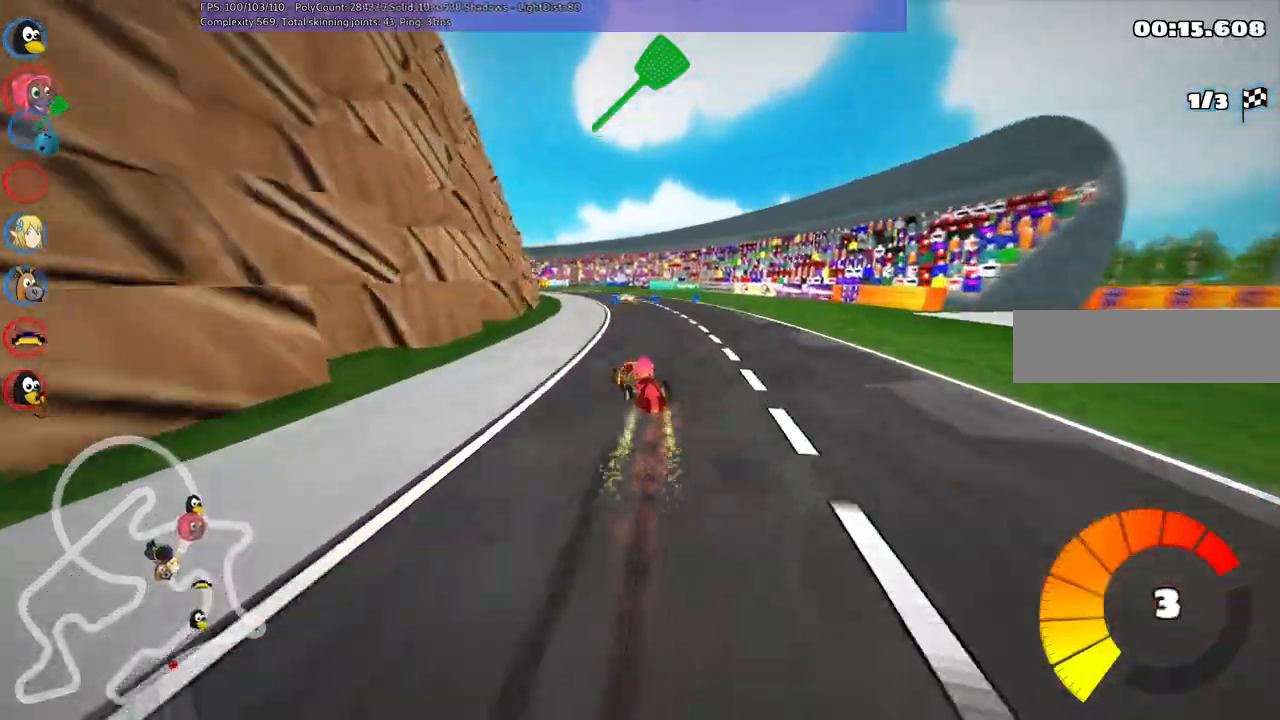
{"keys": ["m", "right", "up"], "events": [[100, "left", "up"], [300, "left", "down"], [417, "left", "up"]]}
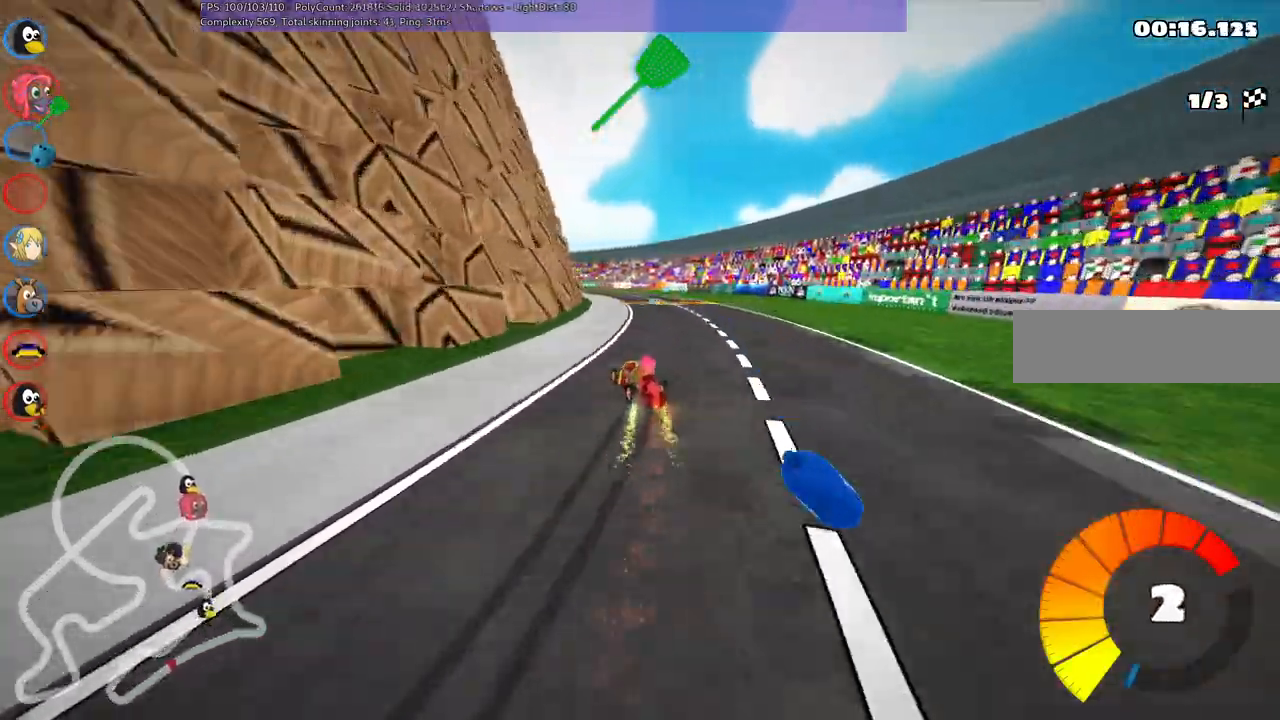
{"keys": ["m", "right", "up"]}
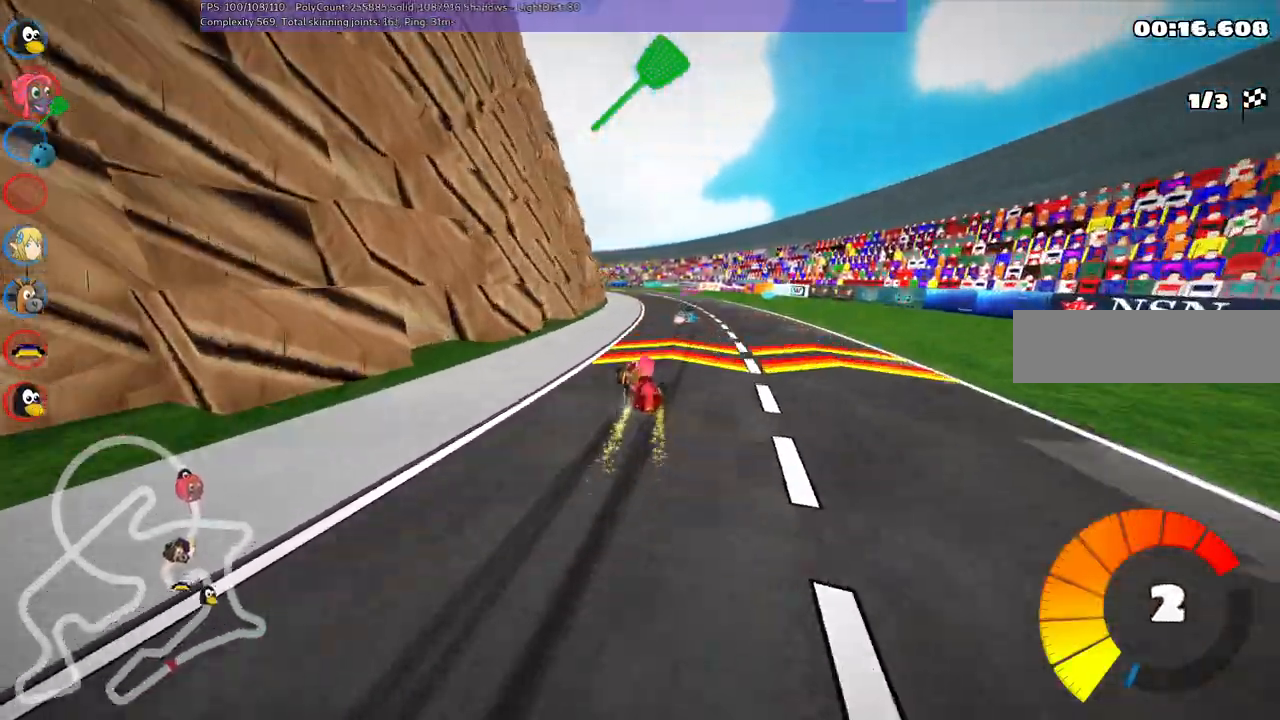
{"keys": ["m", "right", "up"], "events": [[83, "left", "down"], [217, "left", "up"]]}
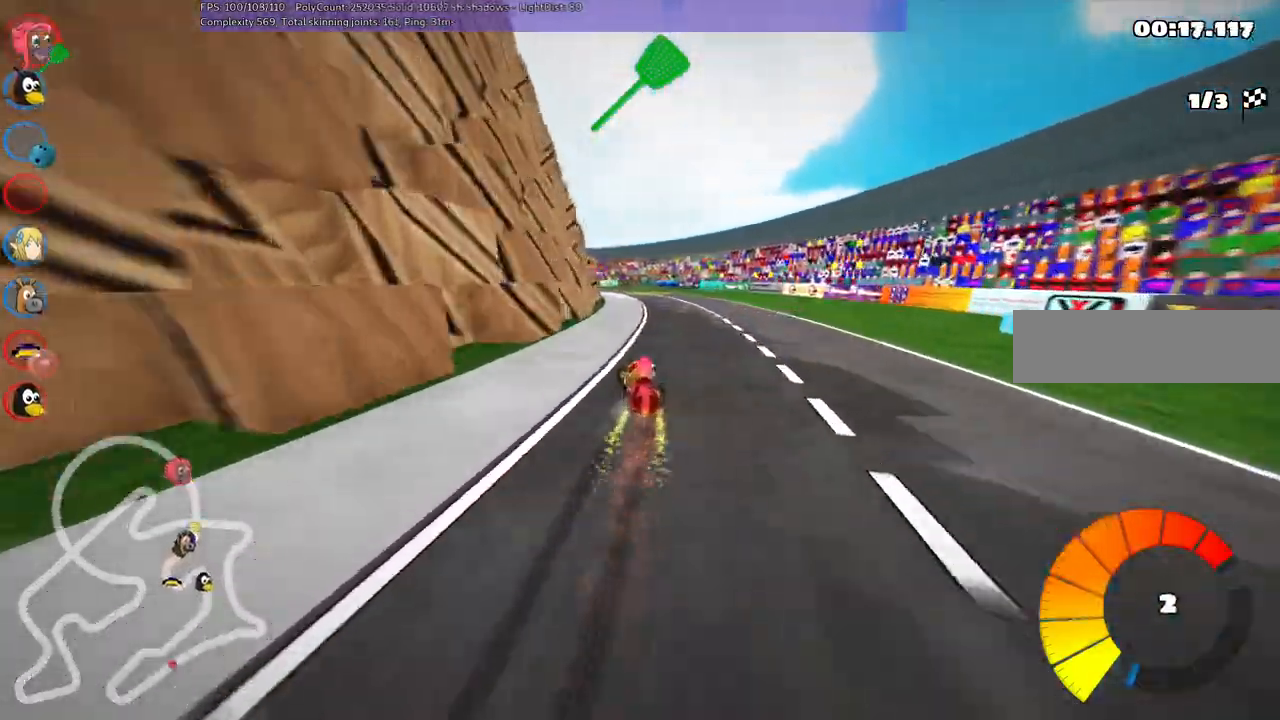
{"keys": ["m", "right", "up"], "events": []}
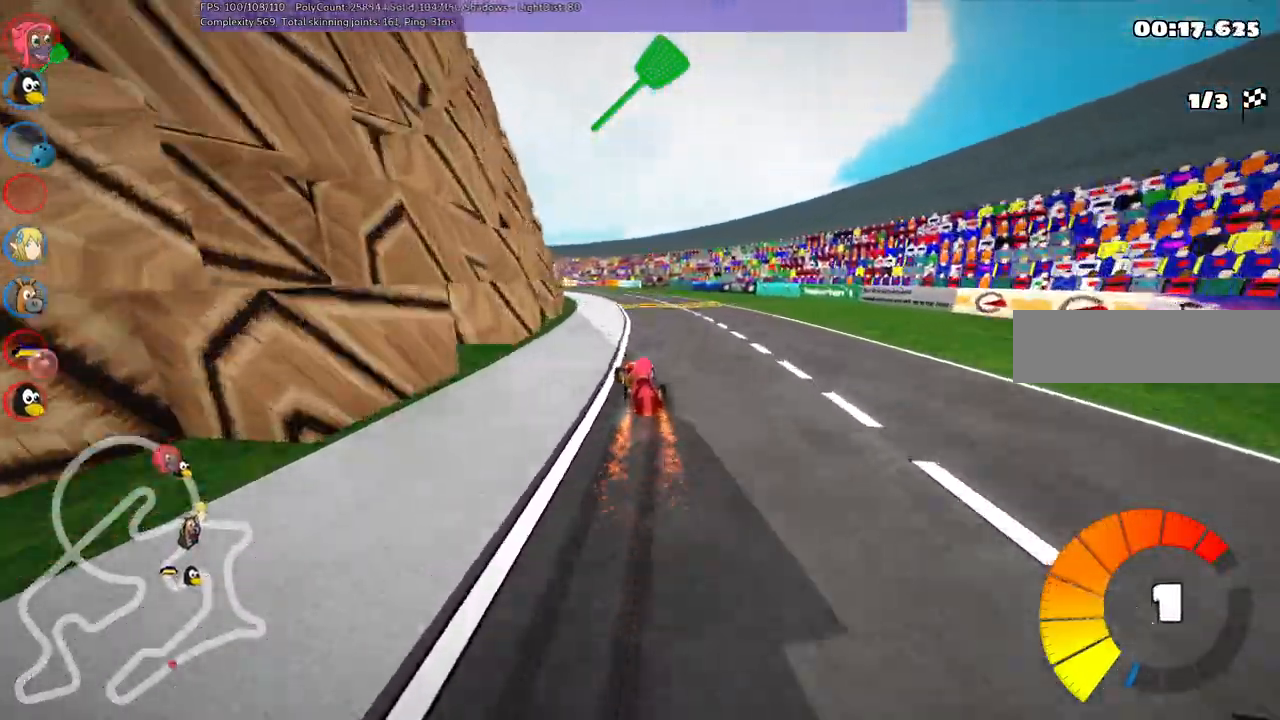
{"keys": ["m", "right", "up"], "events": [[283, "left", "down"], [417, "left", "up"]]}
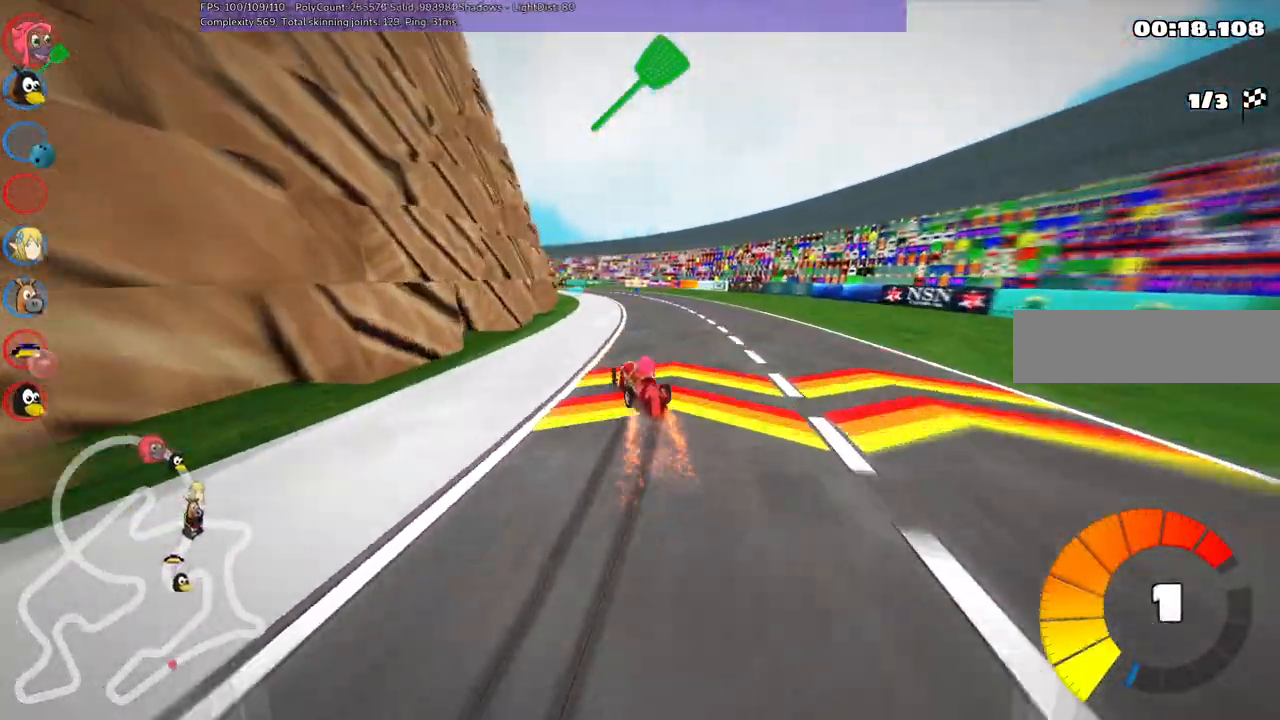
{"keys": ["up"], "events": [[100, "n", "down"], [100, "right", "up"], [150, "m", "up"], [250, "n", "up"], [383, "right", "down"], [483, "right", "up"]]}
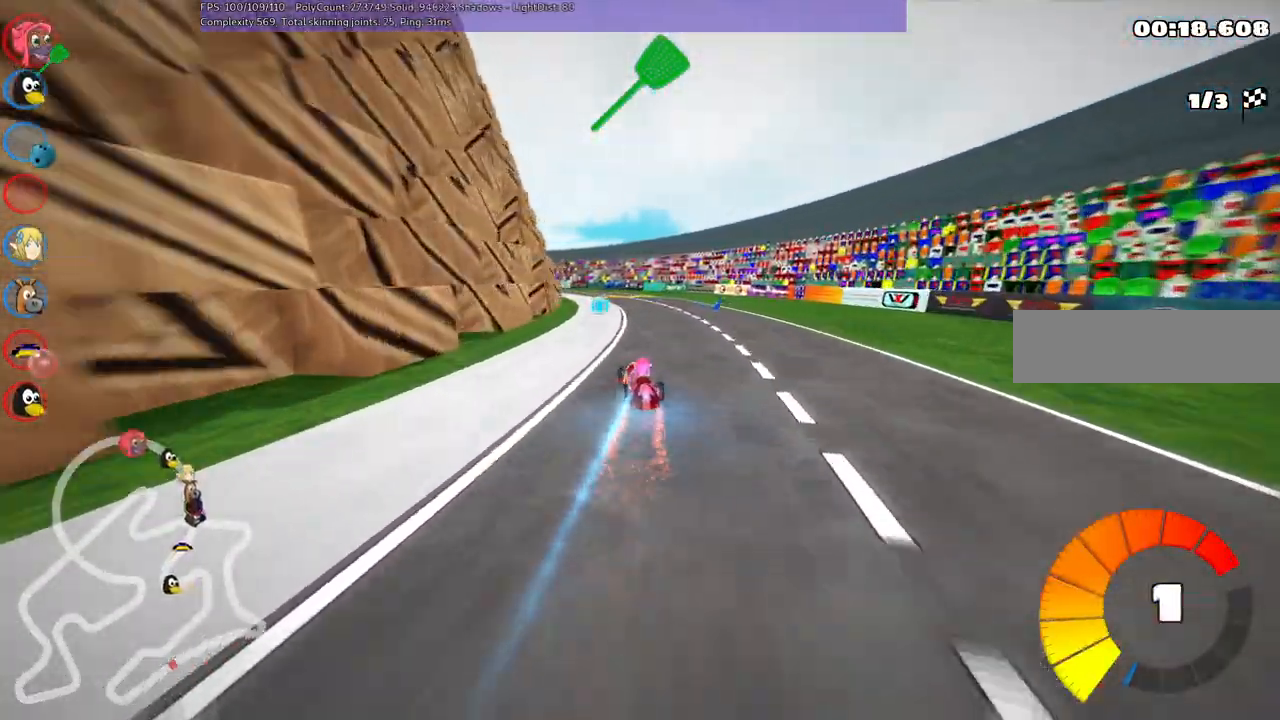
{"keys": ["left", "up"], "events": [[467, "left", "down"]]}
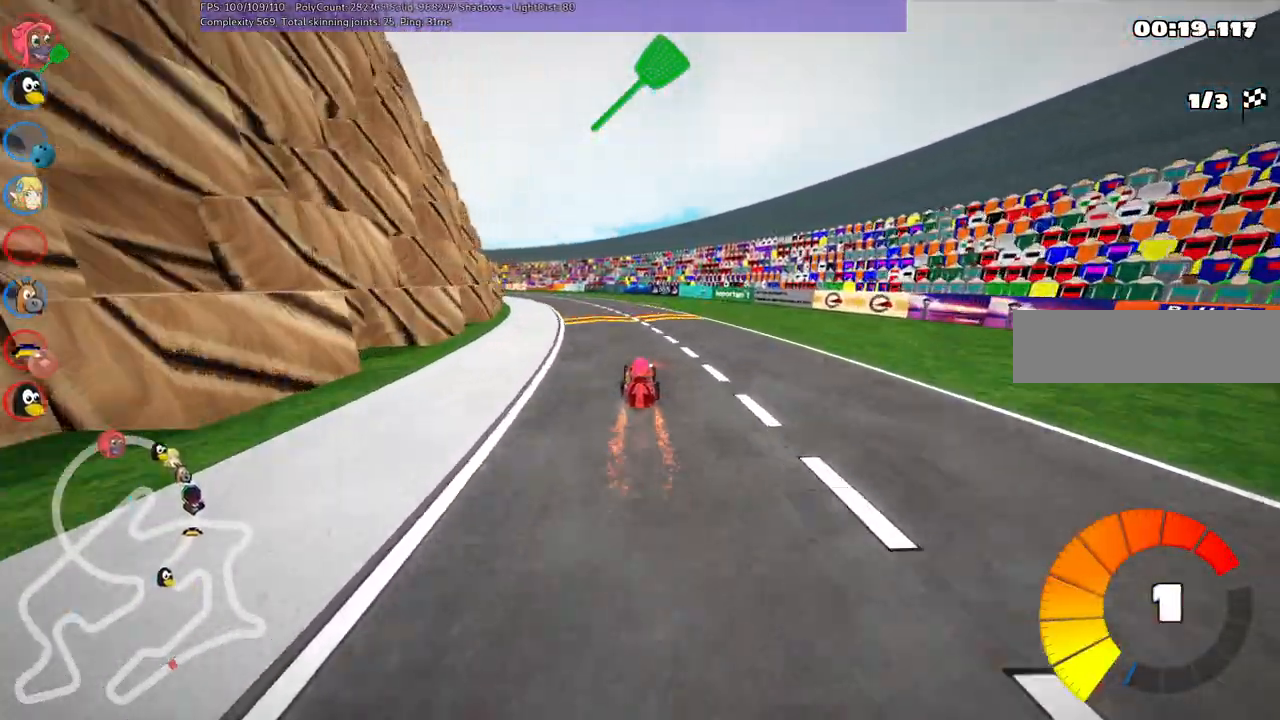
{"keys": ["m", "right", "up"], "events": [[67, "m", "down"], [300, "right", "down"], [350, "left", "up"]]}
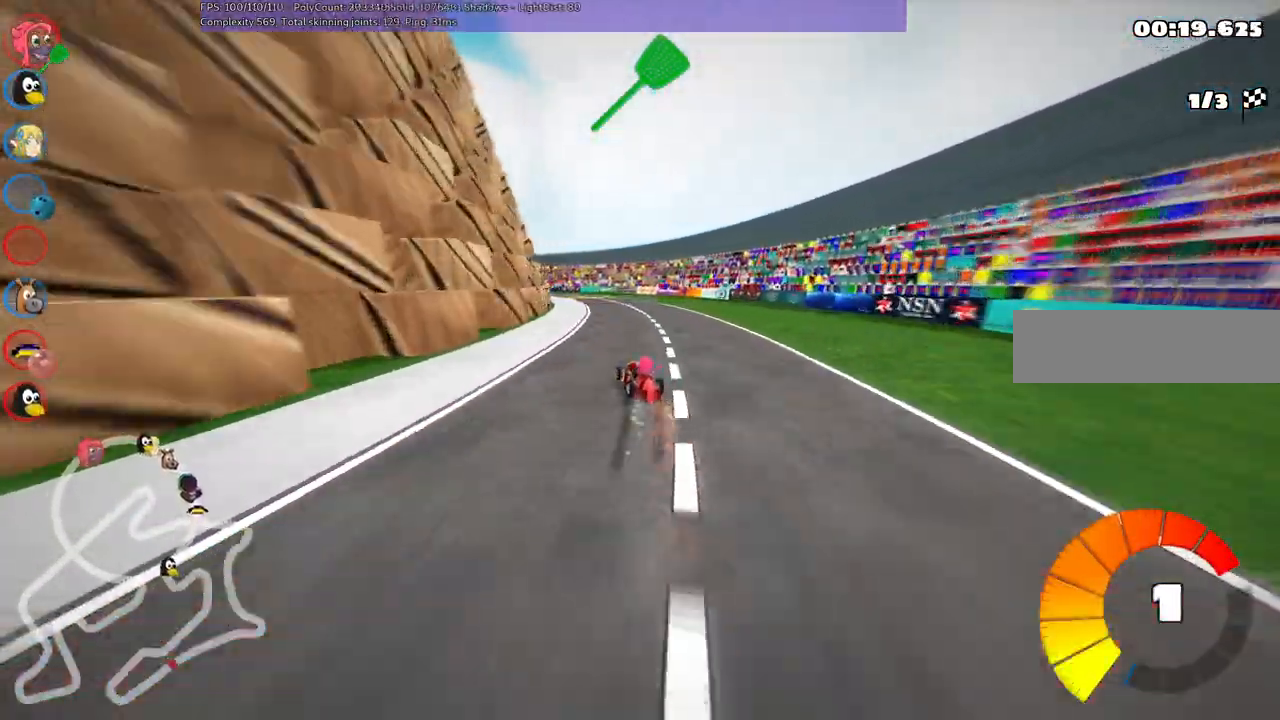
{"keys": ["m", "right", "up"], "events": [[217, "left", "down"], [367, "left", "up"]]}
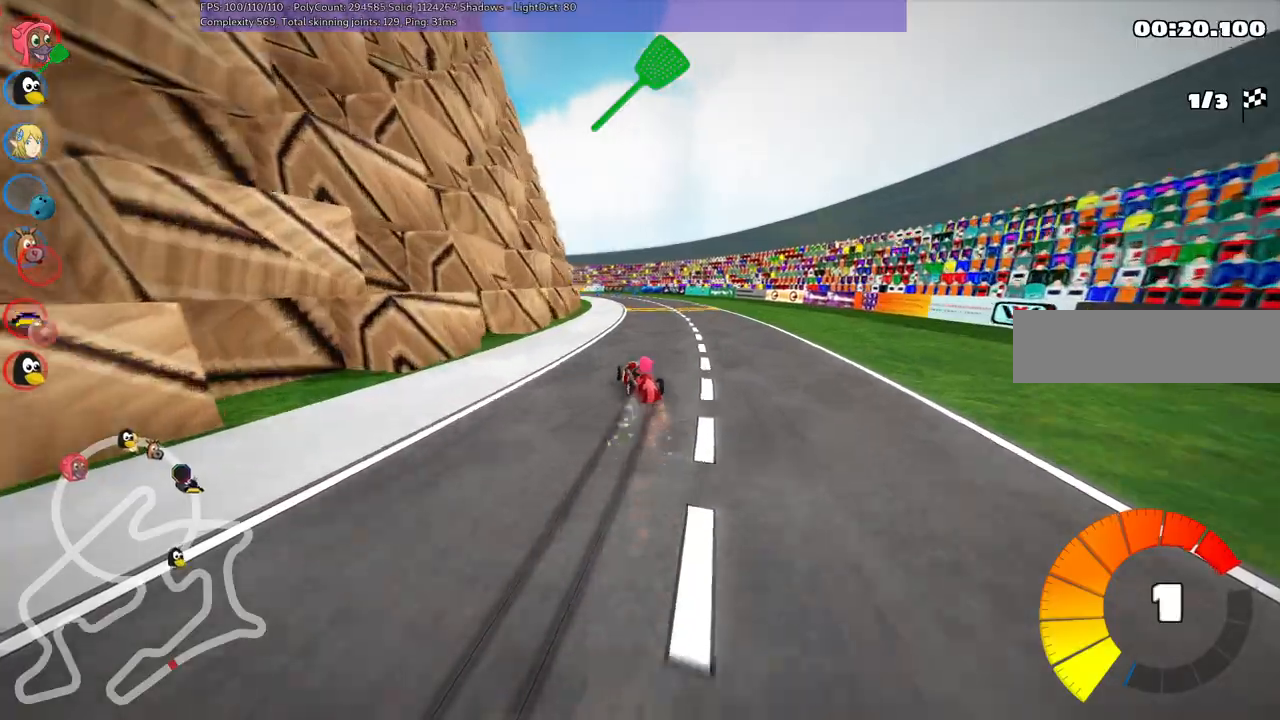
{"keys": ["left", "m", "right", "up"], "events": [[350, "left", "down"]]}
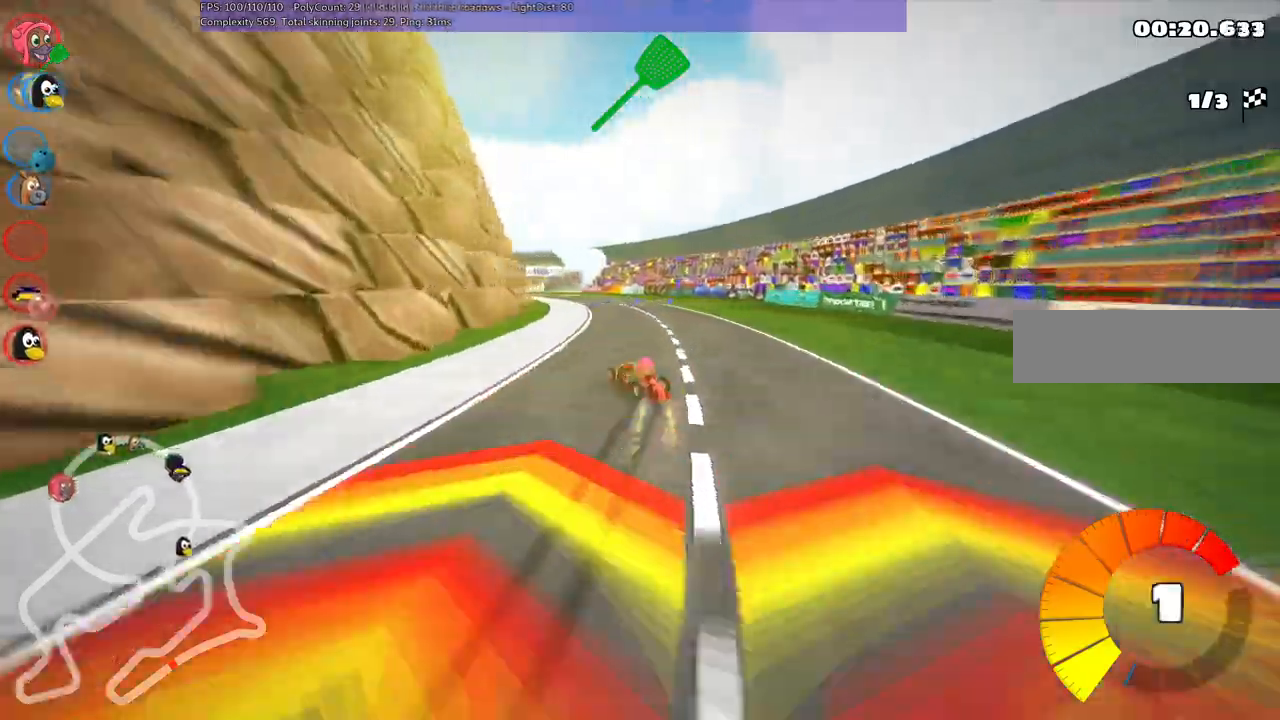
{"keys": ["left", "m", "right", "up"]}
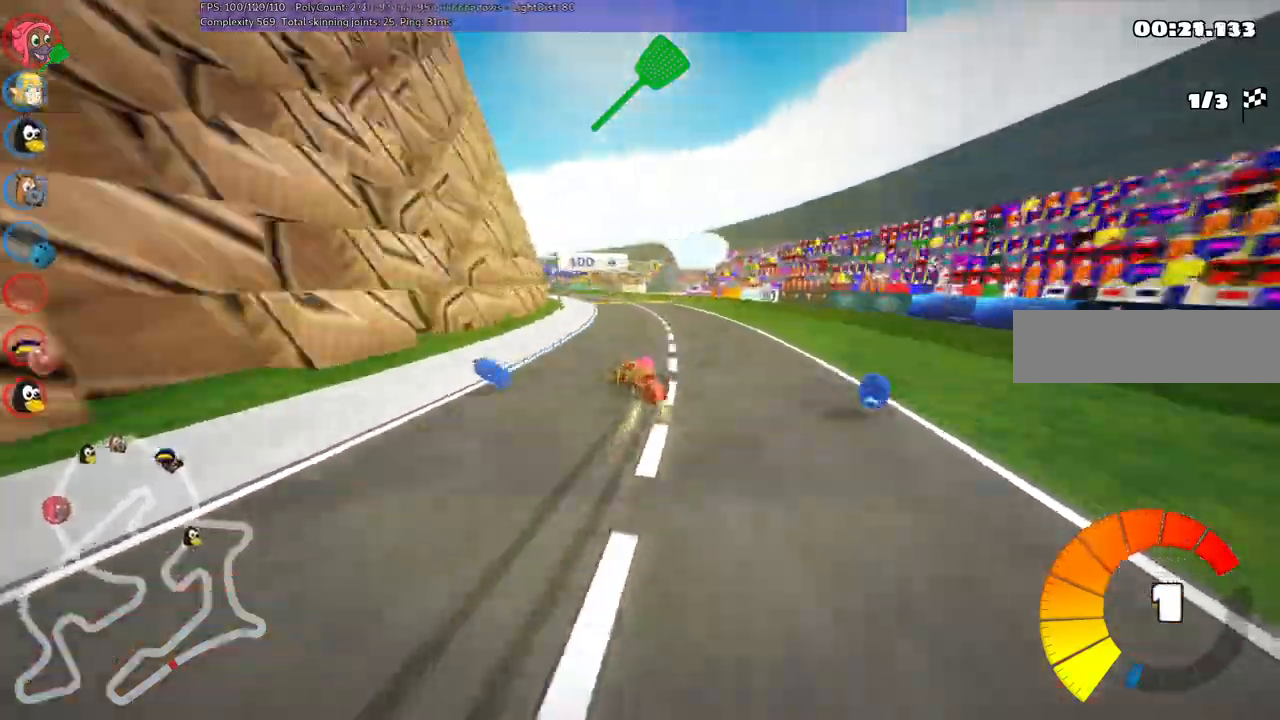
{"keys": ["m", "up"], "events": [[117, "left", "up"], [217, "right", "up"]]}